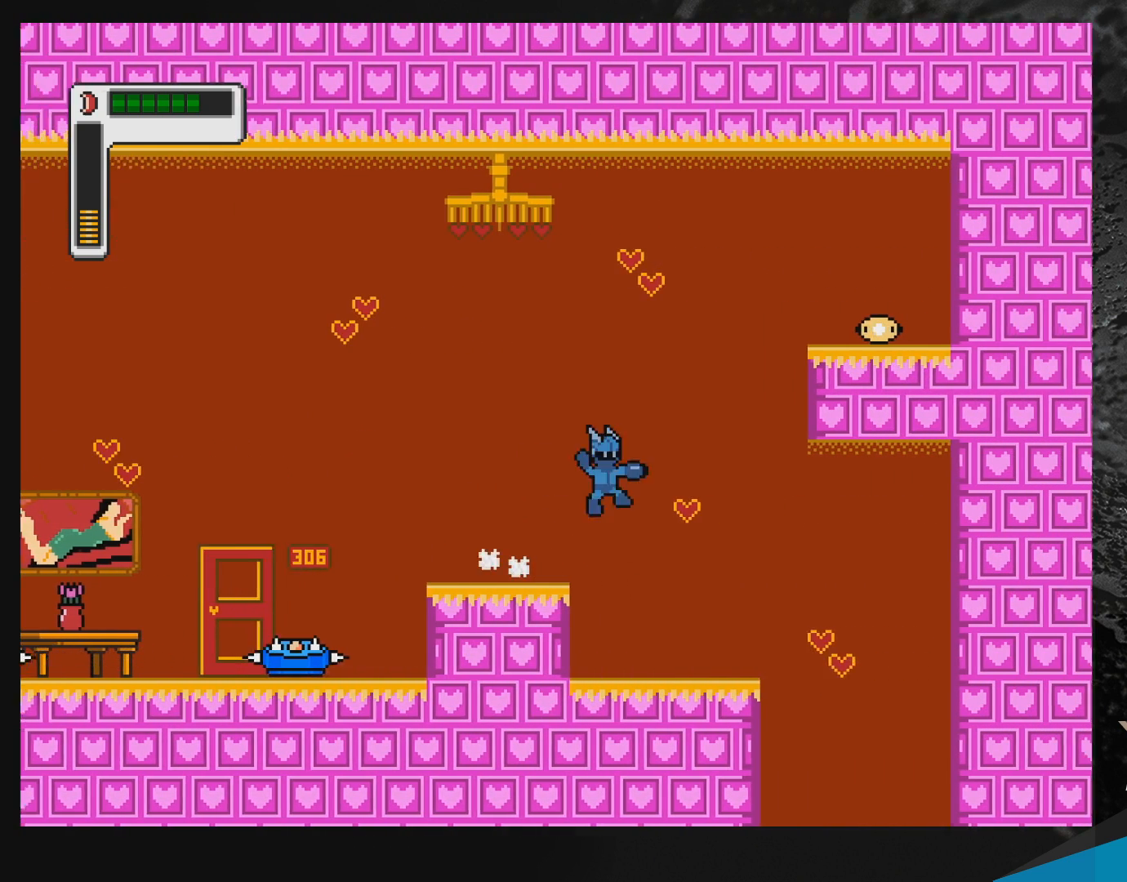
Gameplay with a controller (Nintendo layout); each line is a JSON object with the inputs held at the frame after it. "events" lists button and stick changes between this image and that frame as [ms after this image, input, new state], when the widget could be followed in between. Not read: L3 R3.
{"buttons": ["B", "DPAD_RIGHT"], "events": [[300, "B", "up"], [350, "R1", "up"], [367, "B", "down"]]}
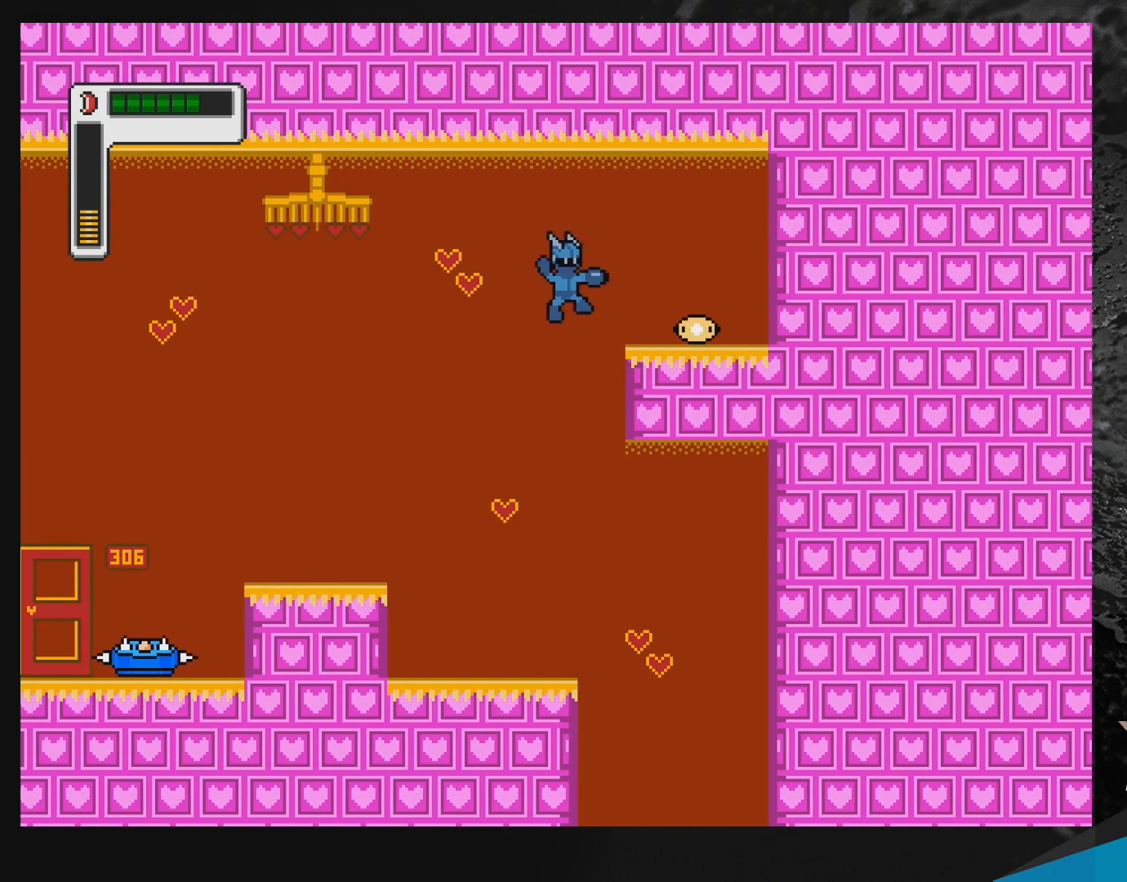
{"buttons": ["DPAD_RIGHT"], "events": [[300, "B", "up"]]}
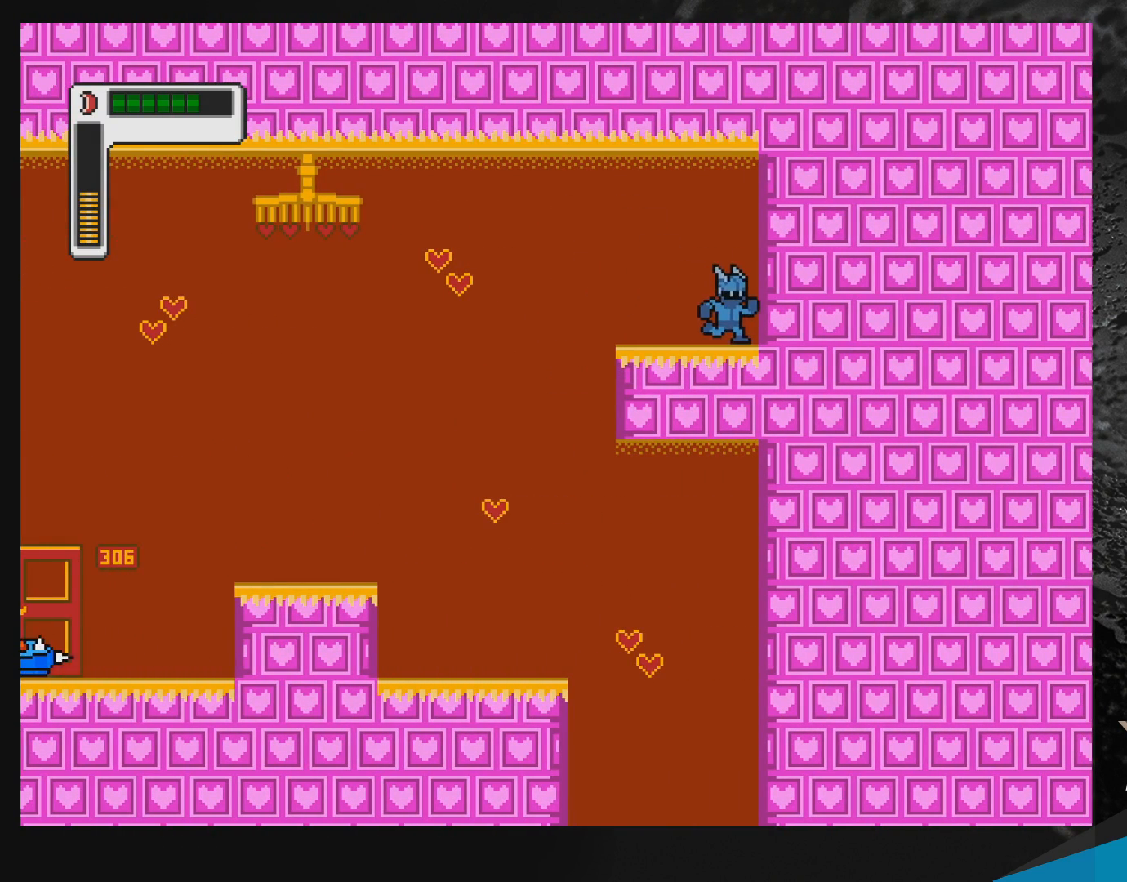
{"buttons": ["B"], "events": [[50, "B", "down"], [450, "B", "up"], [467, "DPAD_RIGHT", "up"], [500, "B", "down"]]}
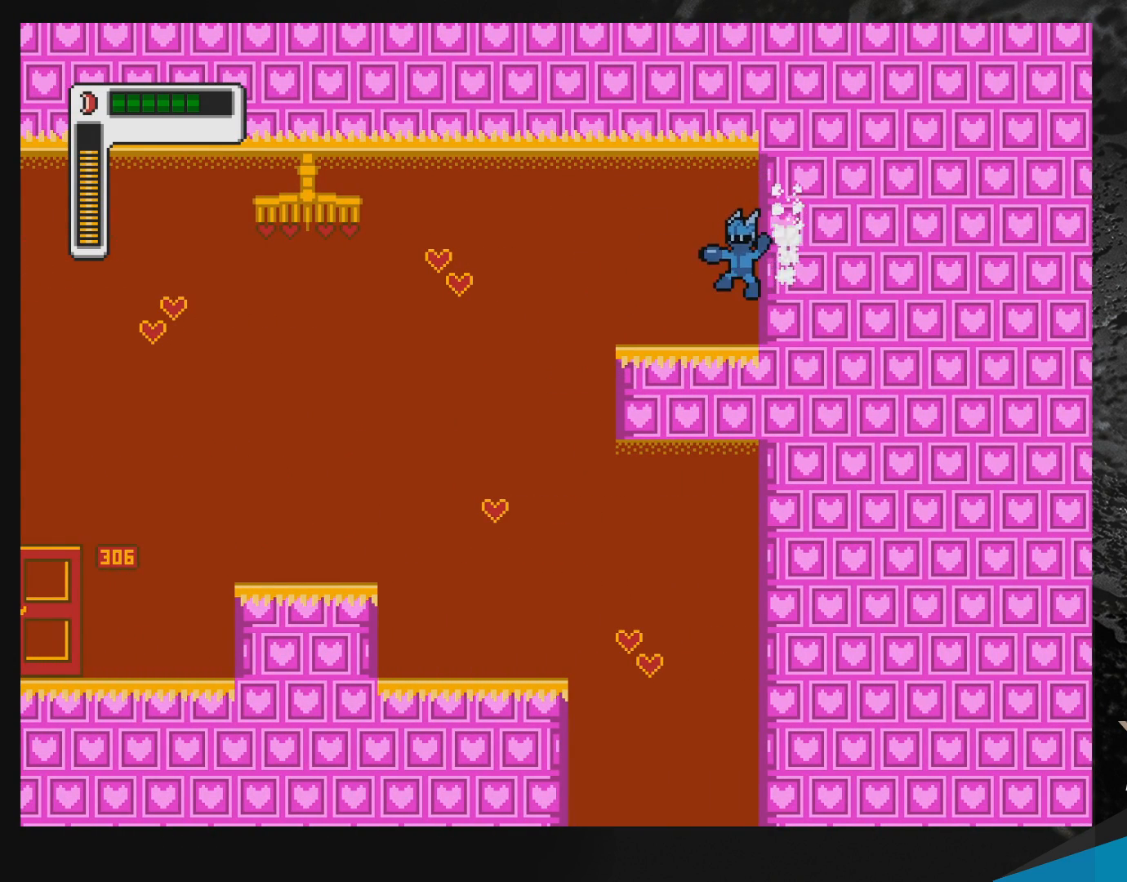
{"buttons": ["B", "DPAD_LEFT"], "events": [[150, "B", "up"], [200, "DPAD_LEFT", "down"], [467, "B", "down"]]}
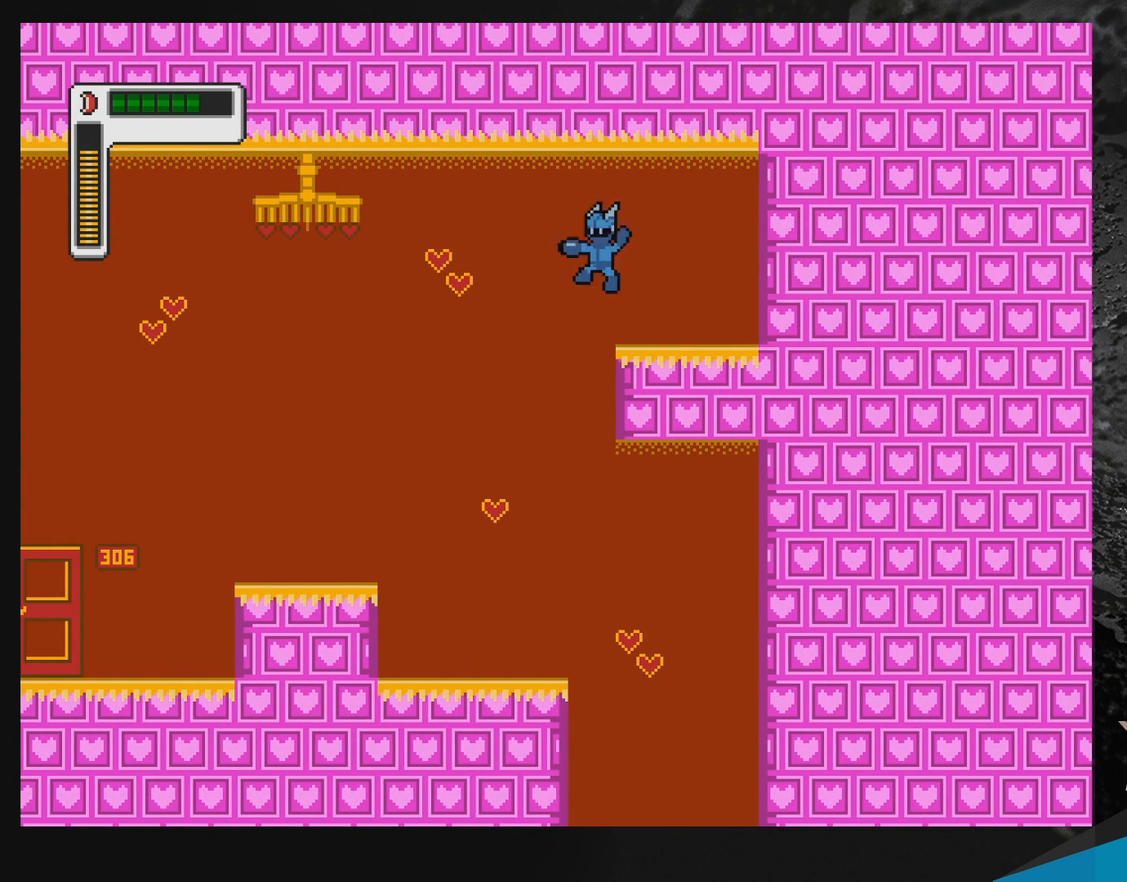
{"buttons": ["B", "DPAD_UP", "DPAD_LEFT"], "events": [[167, "DPAD_UP", "down"]]}
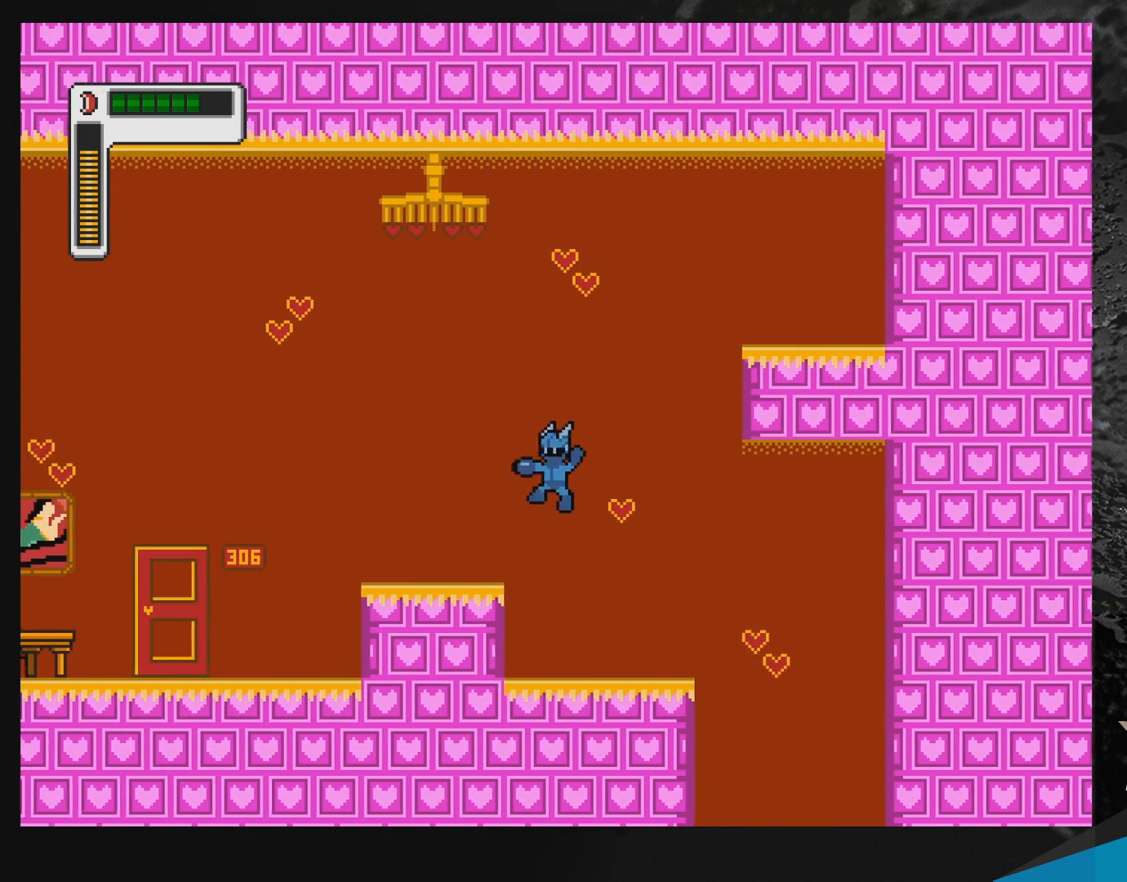
{"buttons": [], "events": [[100, "DPAD_UP", "up"], [133, "B", "up"], [200, "DPAD_LEFT", "up"]]}
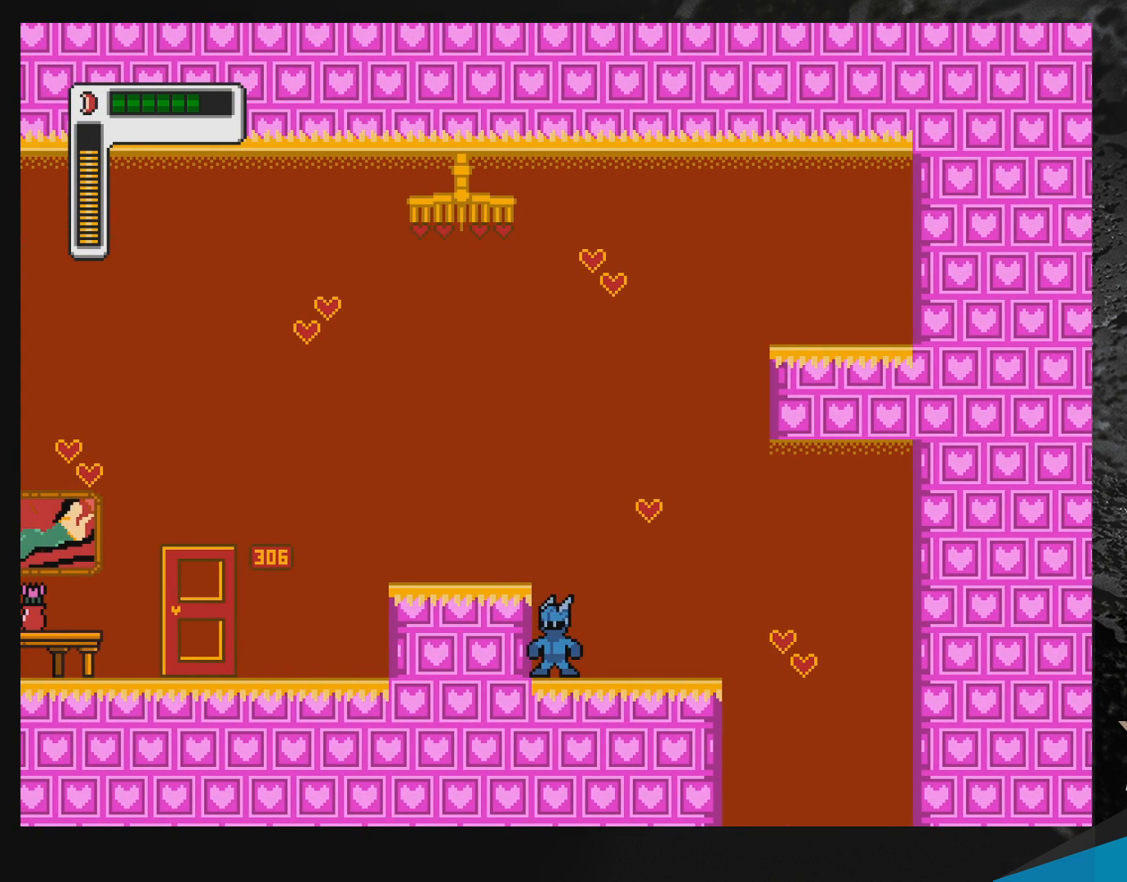
{"buttons": ["DPAD_RIGHT"], "events": [[167, "DPAD_RIGHT", "down"]]}
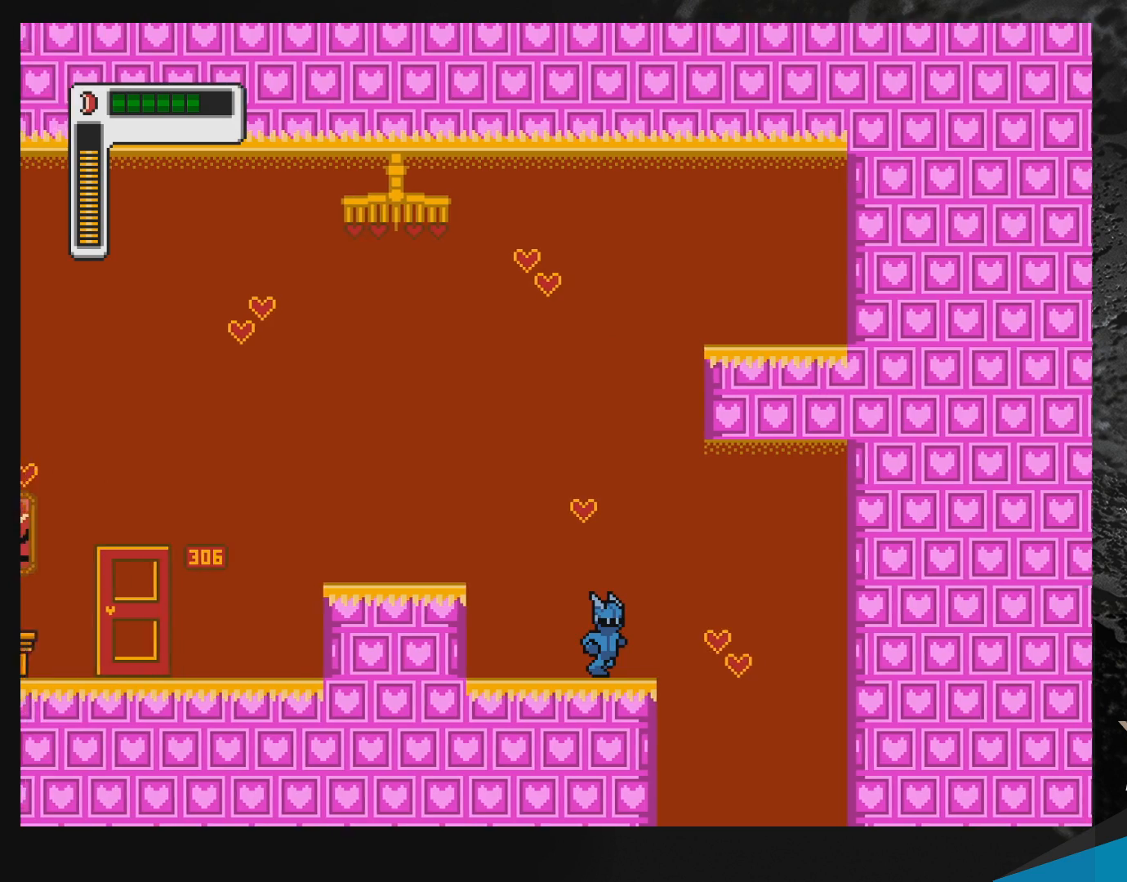
{"buttons": ["B", "Y", "DPAD_LEFT"], "events": [[167, "B", "down"], [217, "B", "up"], [450, "DPAD_RIGHT", "up"], [467, "B", "down"], [467, "Y", "down"], [500, "DPAD_LEFT", "down"]]}
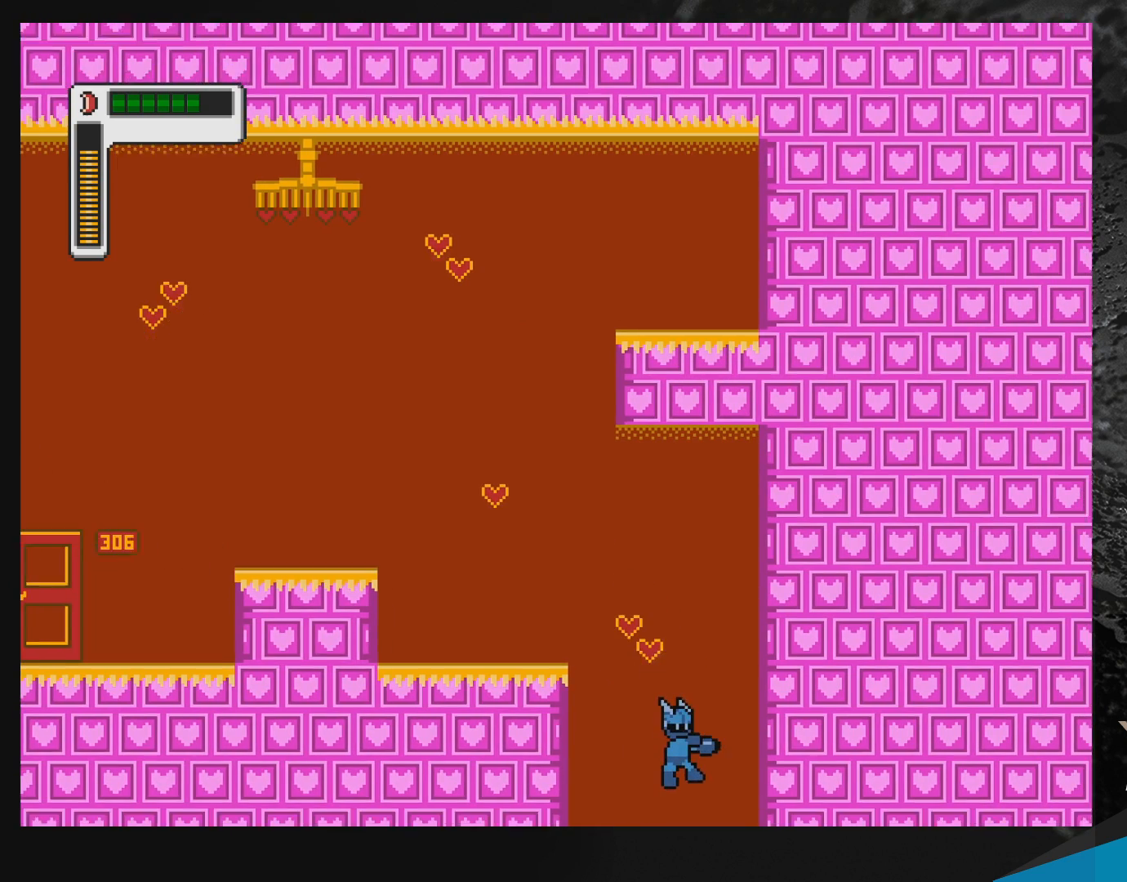
{"buttons": ["B", "Y", "DPAD_LEFT"], "events": []}
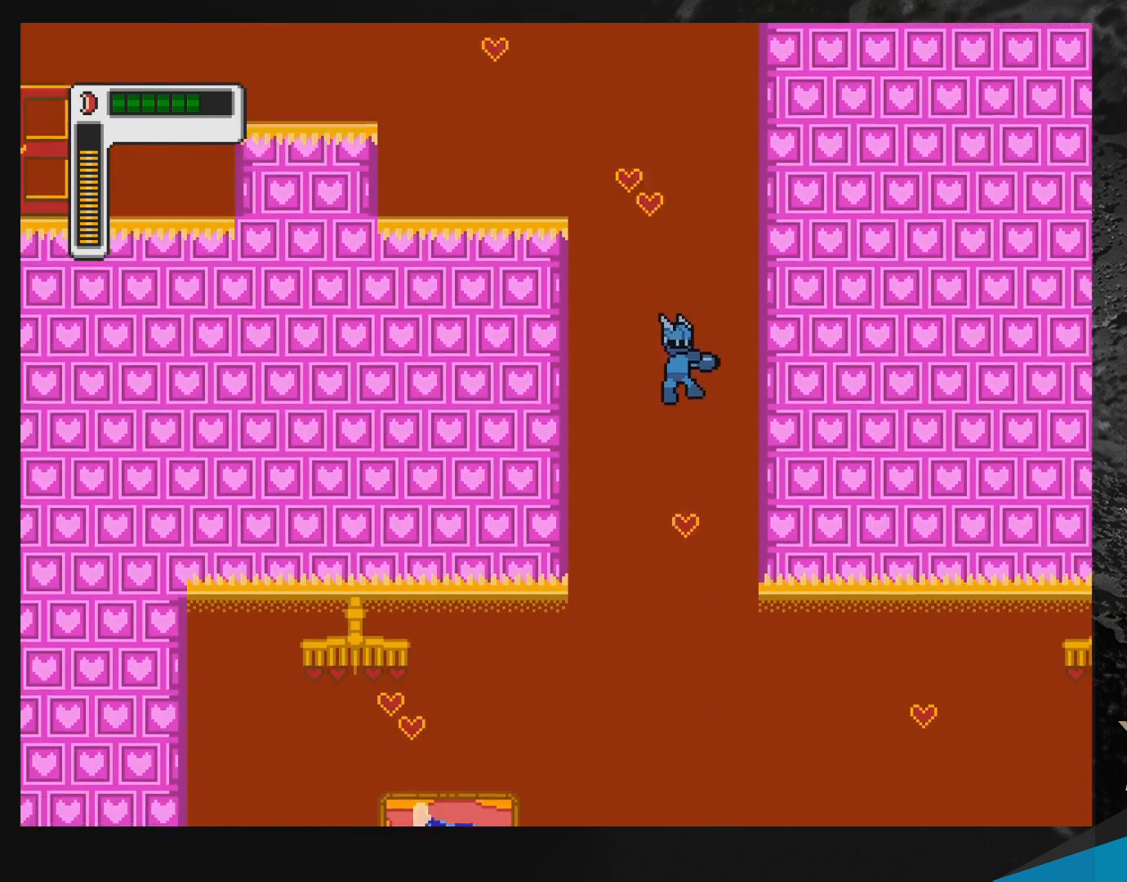
{"buttons": ["B", "Y", "DPAD_LEFT"], "events": [[167, "DPAD_LEFT", "up"], [367, "DPAD_LEFT", "down"]]}
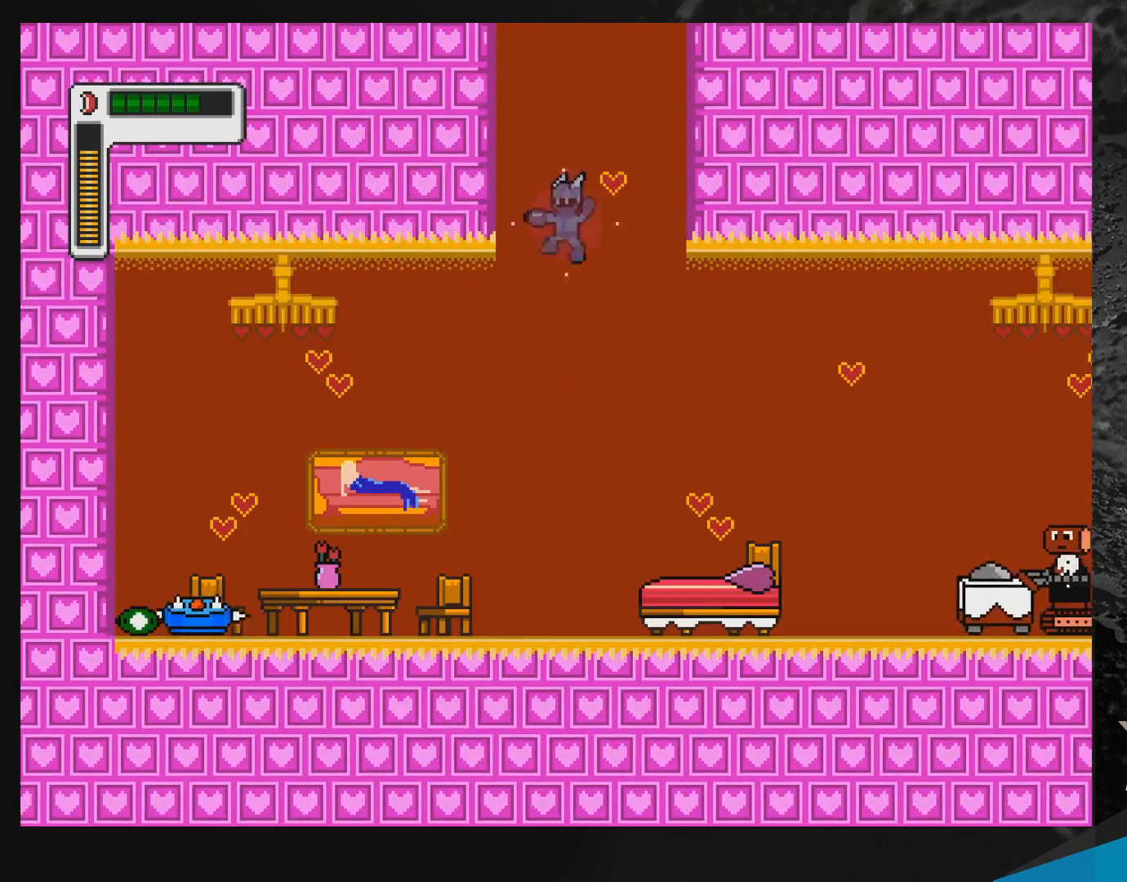
{"buttons": ["Y", "DPAD_LEFT"], "events": [[17, "DPAD_LEFT", "up"], [317, "B", "up"], [367, "DPAD_LEFT", "down"]]}
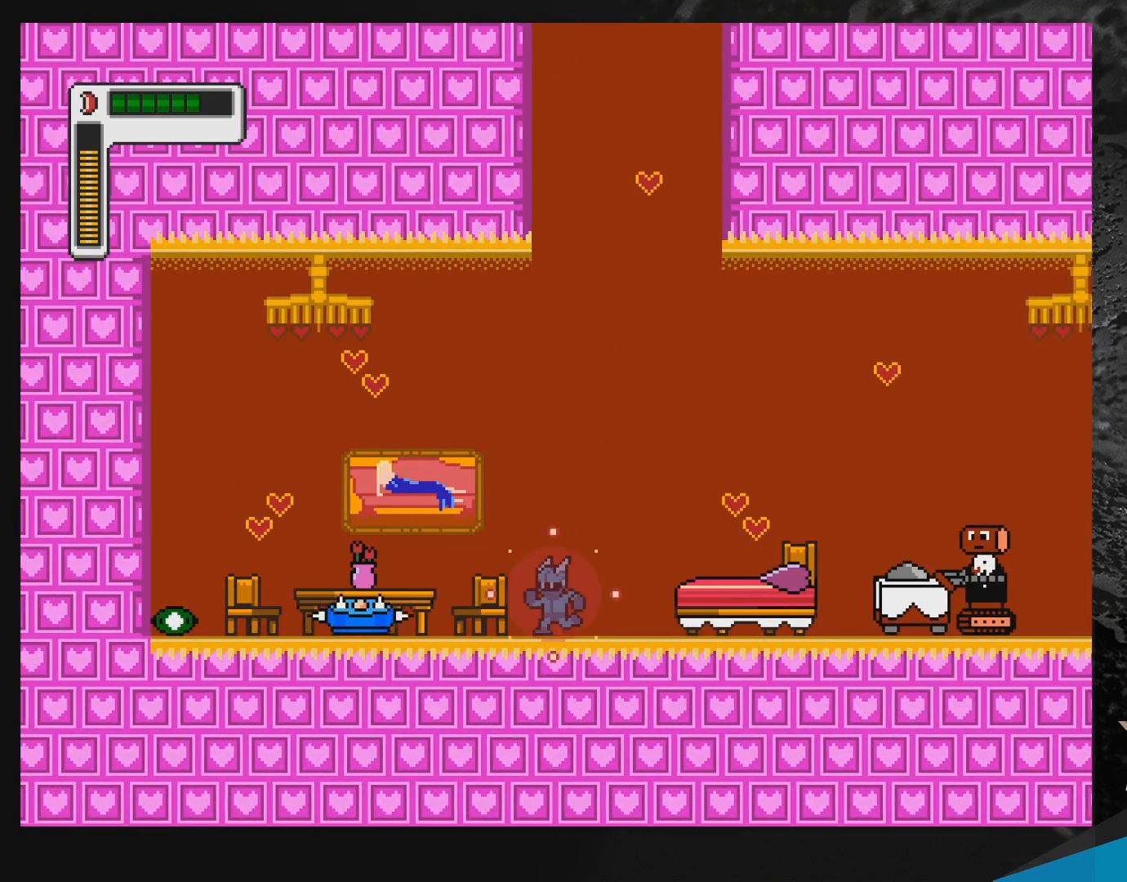
{"buttons": ["B", "Y", "DPAD_LEFT"], "events": [[100, "B", "down"], [283, "DPAD_UP", "down"], [333, "DPAD_UP", "up"]]}
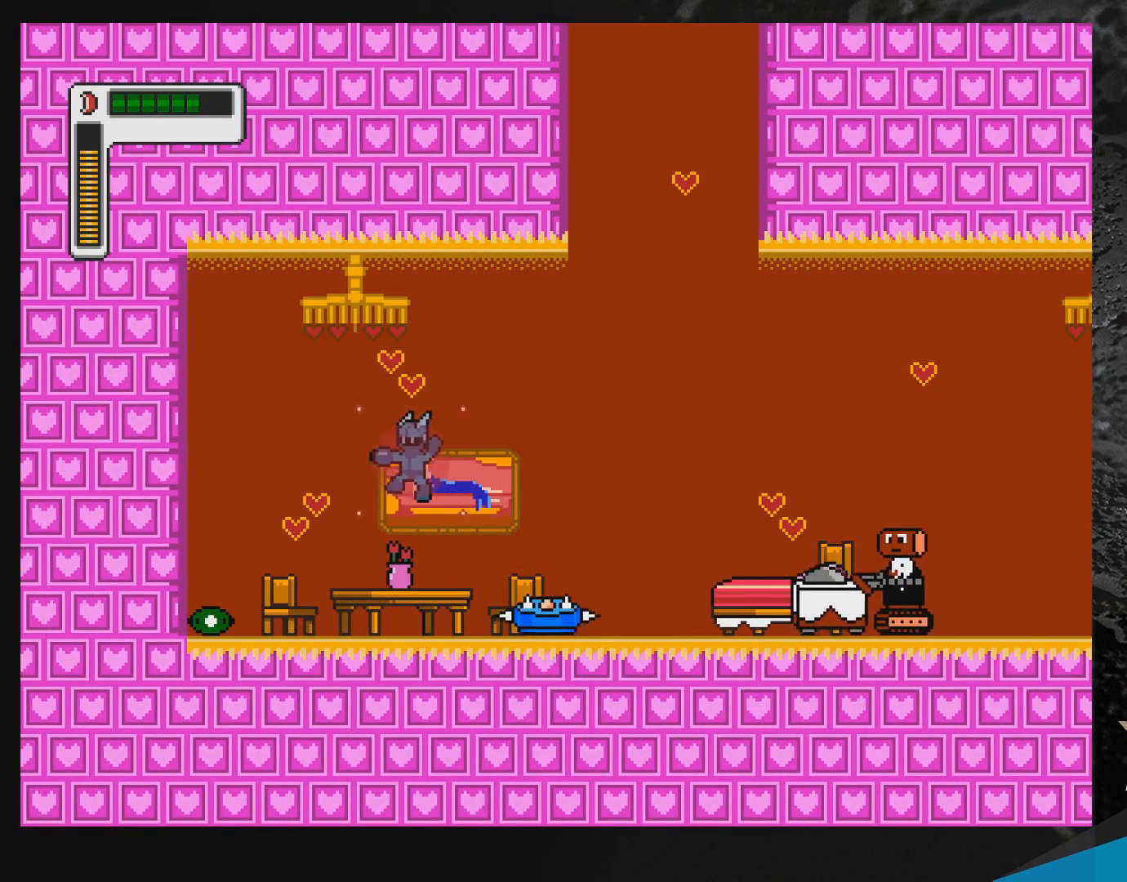
{"buttons": ["Y", "DPAD_RIGHT"], "events": [[167, "B", "up"], [183, "DPAD_UP", "down"], [200, "R1", "down"], [417, "DPAD_UP", "up"], [467, "DPAD_LEFT", "up"], [500, "DPAD_RIGHT", "down"], [500, "R1", "up"]]}
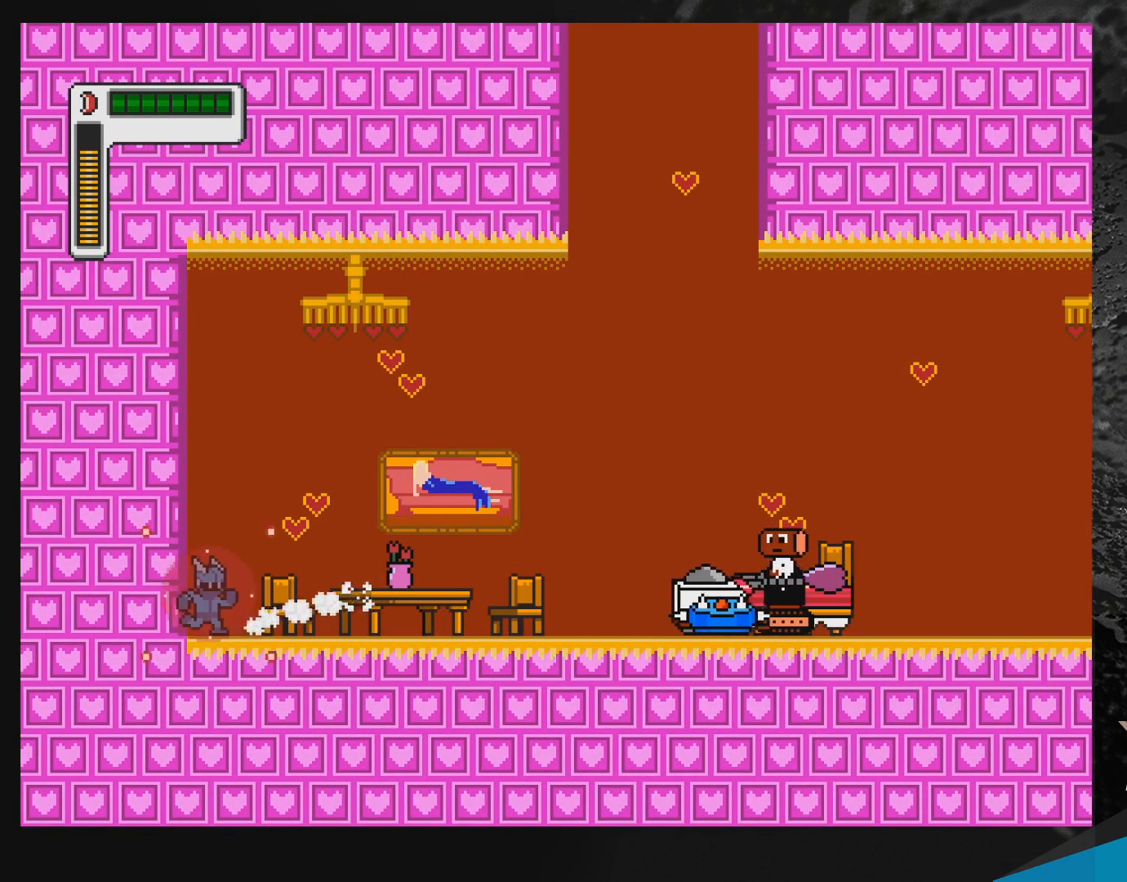
{"buttons": [], "events": [[150, "Y", "up"], [167, "DPAD_RIGHT", "up"], [217, "Y", "down"], [267, "Y", "up"], [350, "Y", "down"], [383, "Y", "up"], [450, "Y", "down"], [500, "Y", "up"]]}
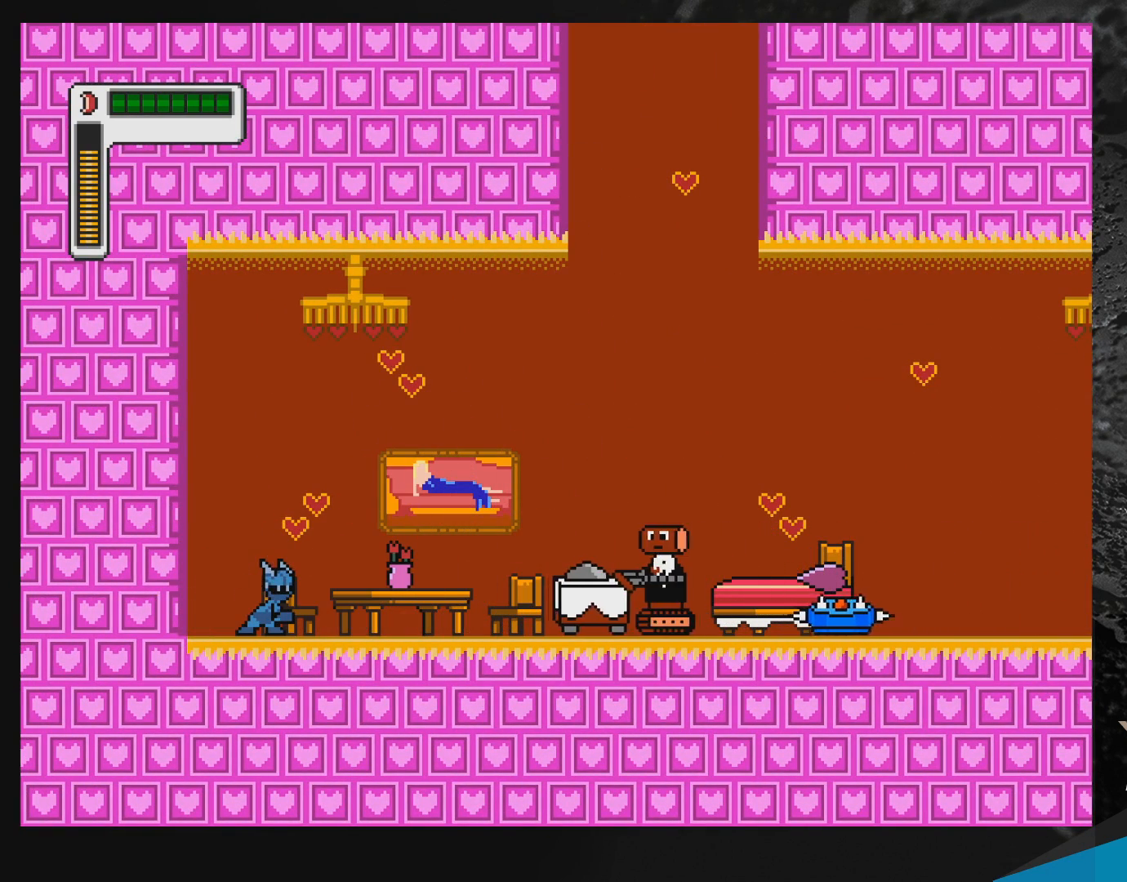
{"buttons": ["Y"], "events": [[33, "Y", "down"], [100, "Y", "up"], [167, "Y", "down"], [200, "Y", "up"], [250, "Y", "down"], [300, "Y", "up"], [367, "Y", "down"], [400, "Y", "up"], [467, "Y", "down"]]}
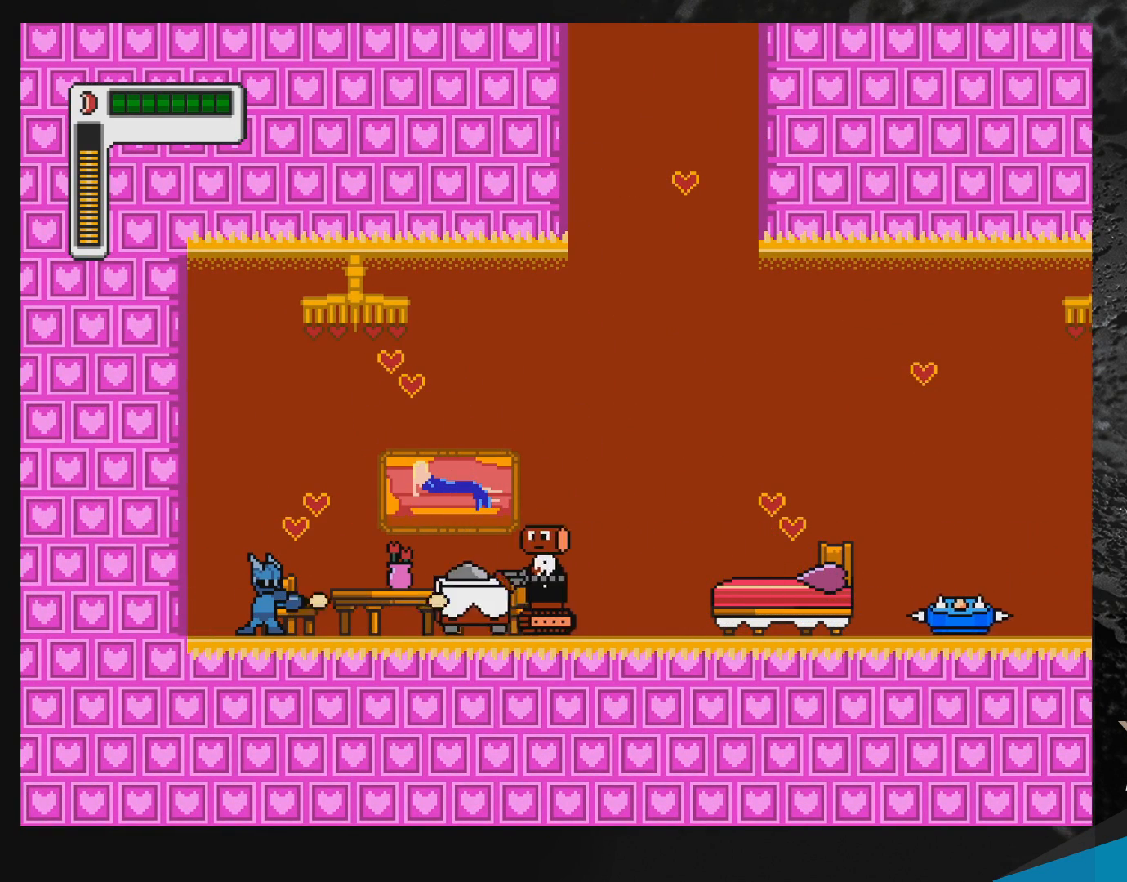
{"buttons": ["B", "Y"], "events": [[33, "Y", "up"], [67, "DPAD_UP", "down"], [67, "Y", "down"], [117, "DPAD_UP", "up"], [117, "Y", "up"], [167, "Y", "down"], [217, "Y", "up"], [283, "Y", "down"], [333, "Y", "up"], [383, "Y", "down"], [433, "Y", "up"], [483, "B", "down"], [483, "Y", "down"]]}
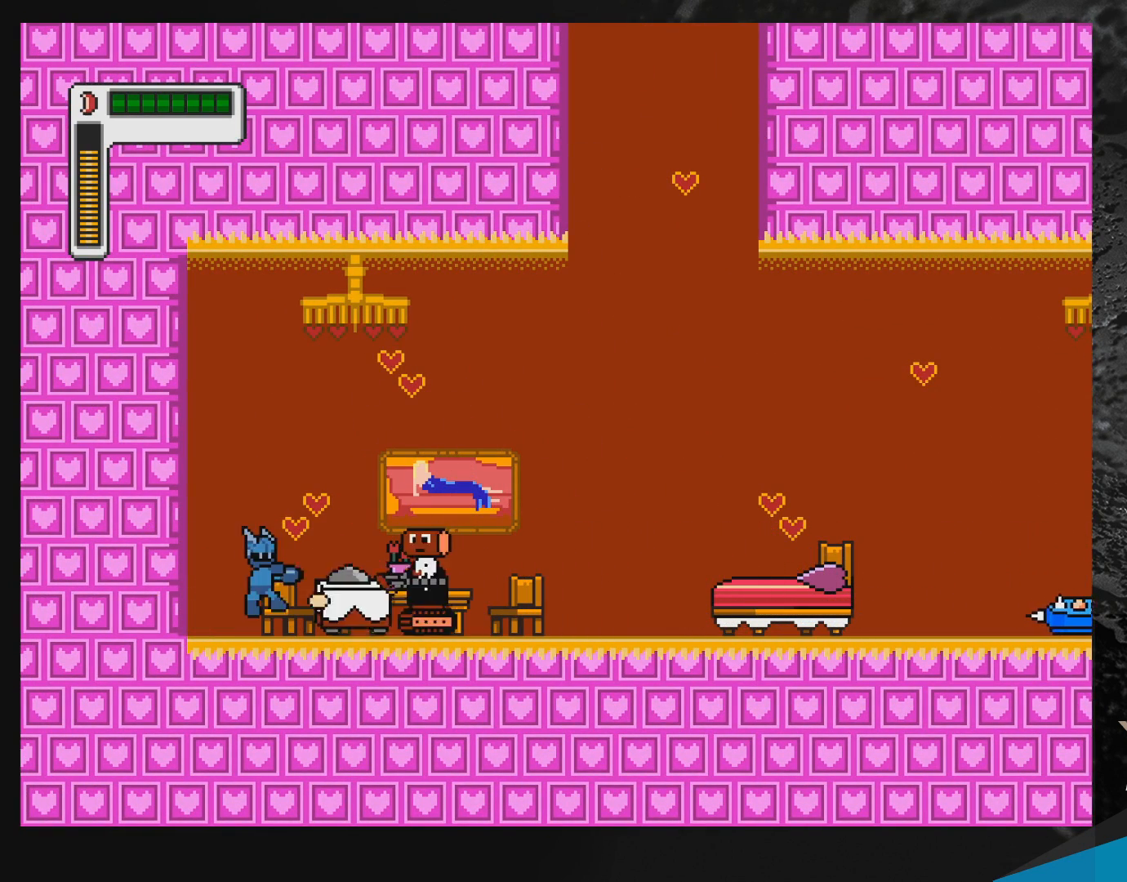
{"buttons": ["DPAD_RIGHT"], "events": [[117, "DPAD_RIGHT", "down"], [417, "Y", "up"], [433, "B", "up"]]}
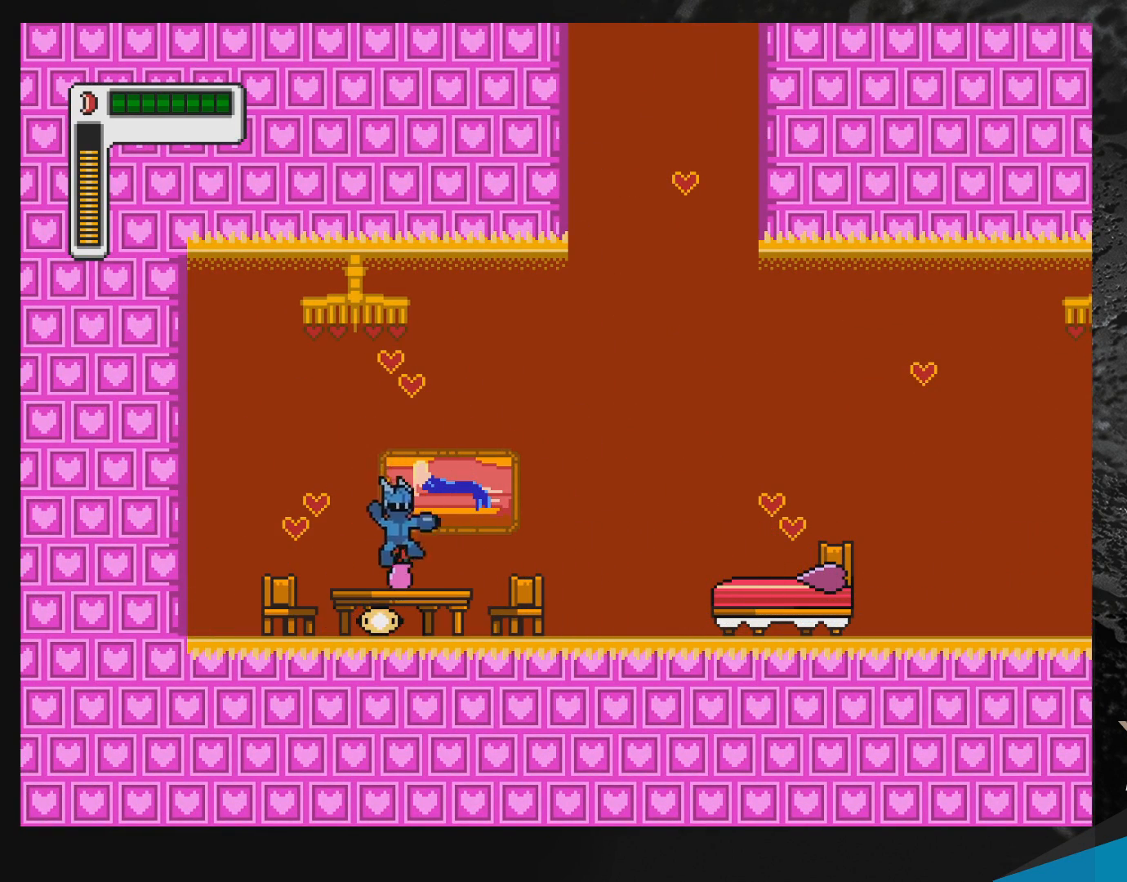
{"buttons": ["DPAD_RIGHT"], "events": [[83, "DPAD_RIGHT", "up"], [200, "DPAD_RIGHT", "down"]]}
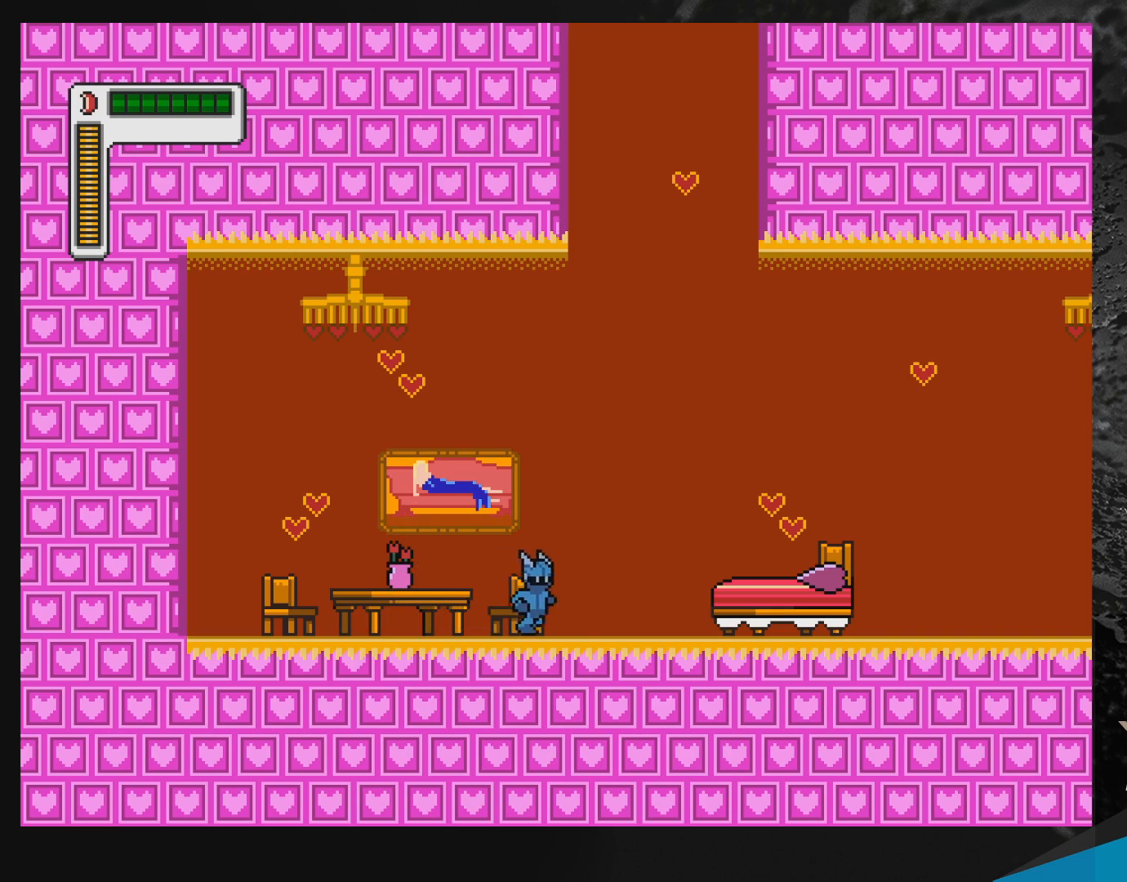
{"buttons": ["DPAD_RIGHT"], "events": []}
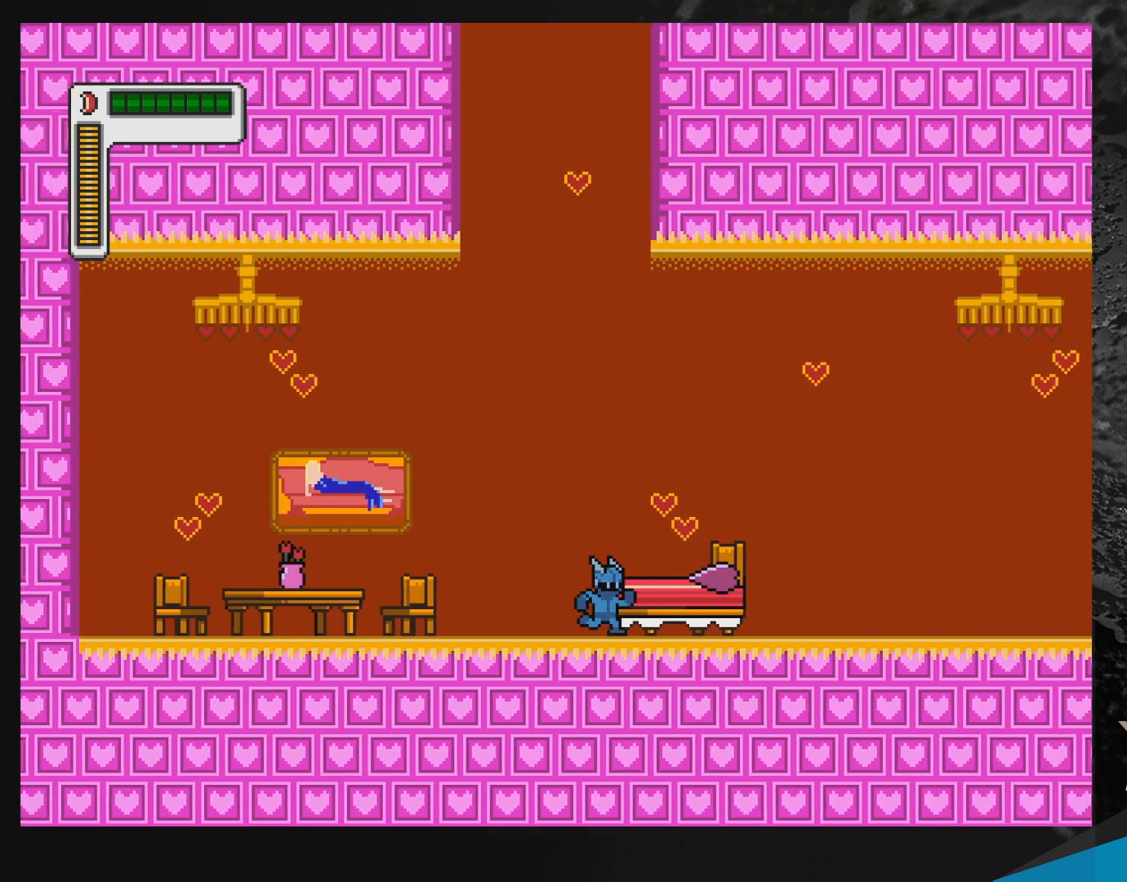
{"buttons": ["DPAD_RIGHT"], "events": []}
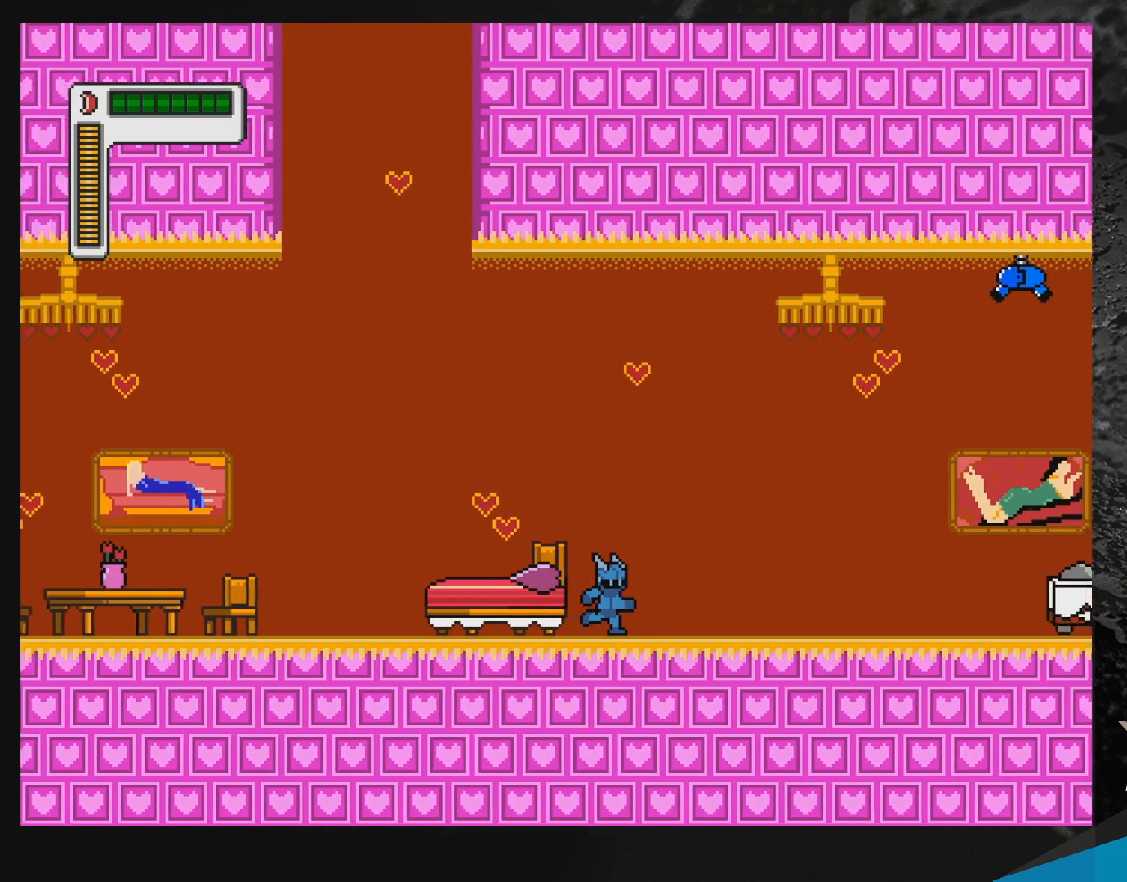
{"buttons": ["DPAD_LEFT"], "events": [[350, "DPAD_RIGHT", "up"], [450, "DPAD_LEFT", "down"]]}
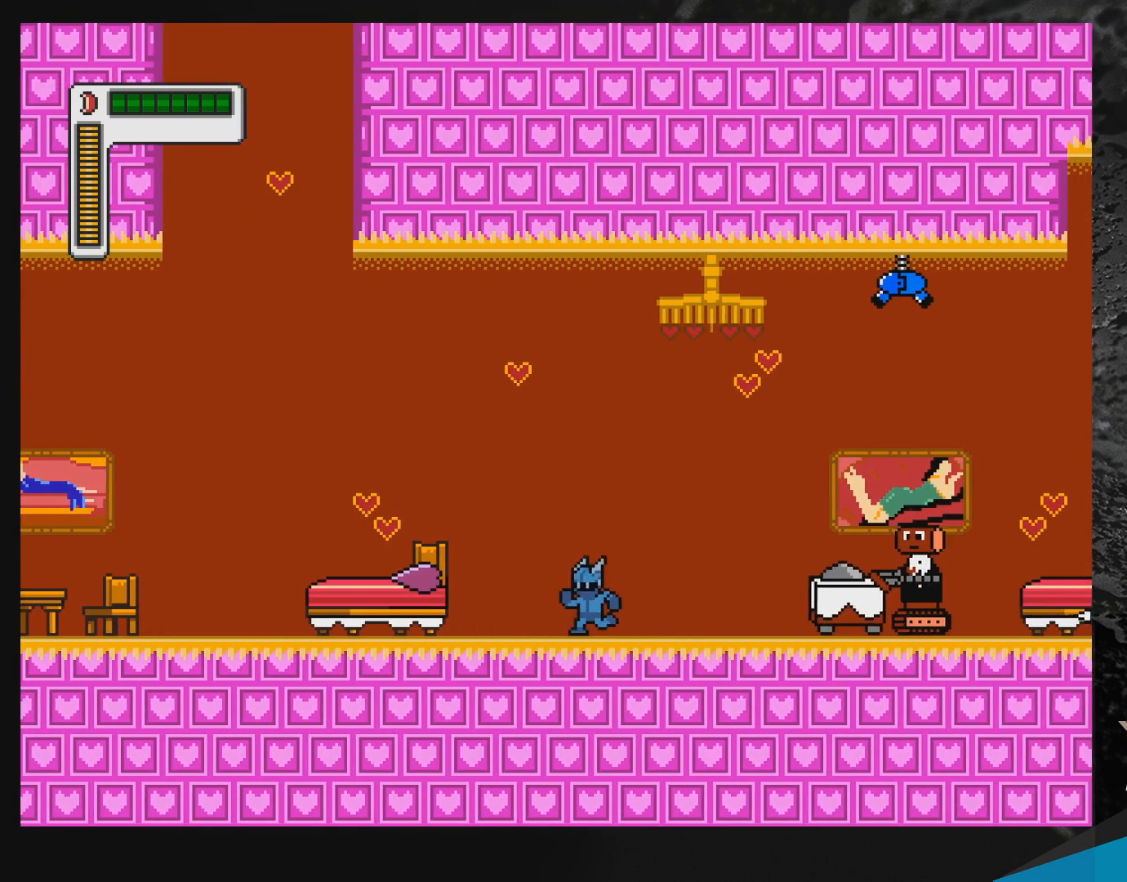
{"buttons": ["DPAD_LEFT"], "events": []}
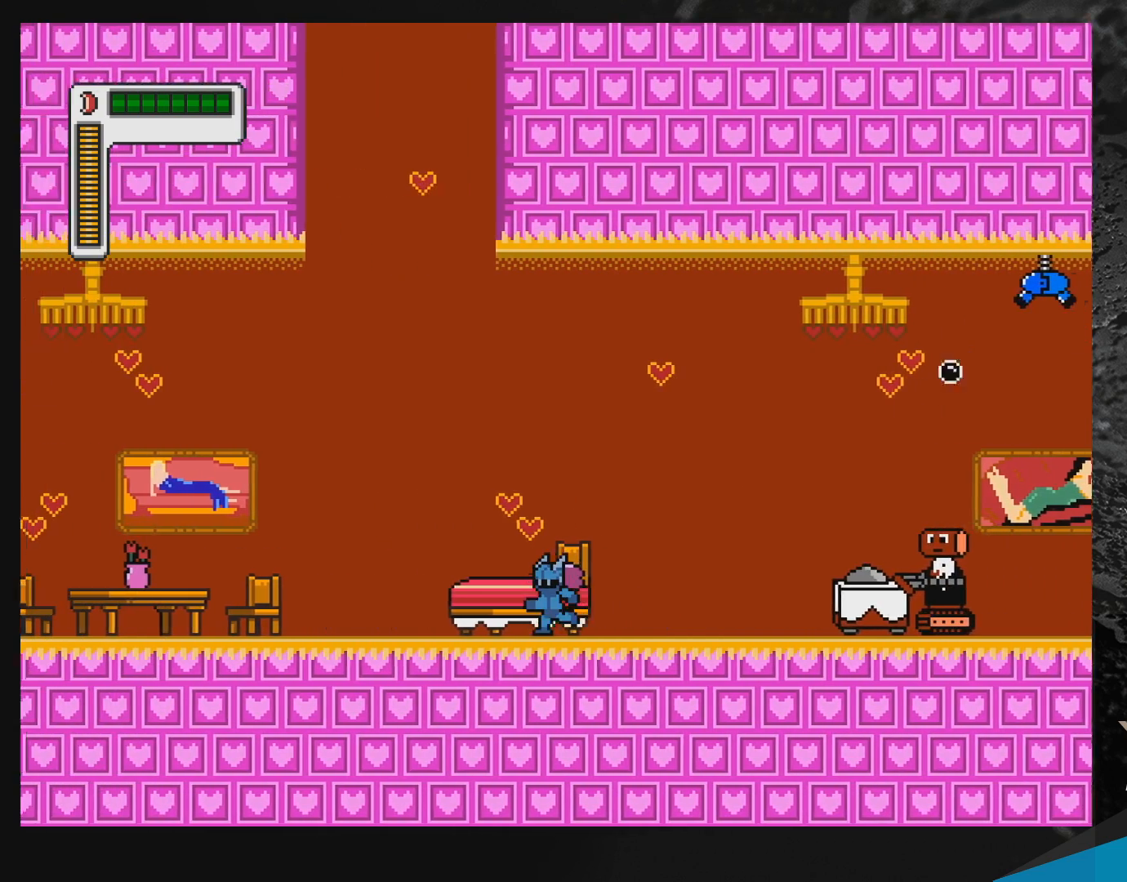
{"buttons": [], "events": [[350, "DPAD_LEFT", "up"]]}
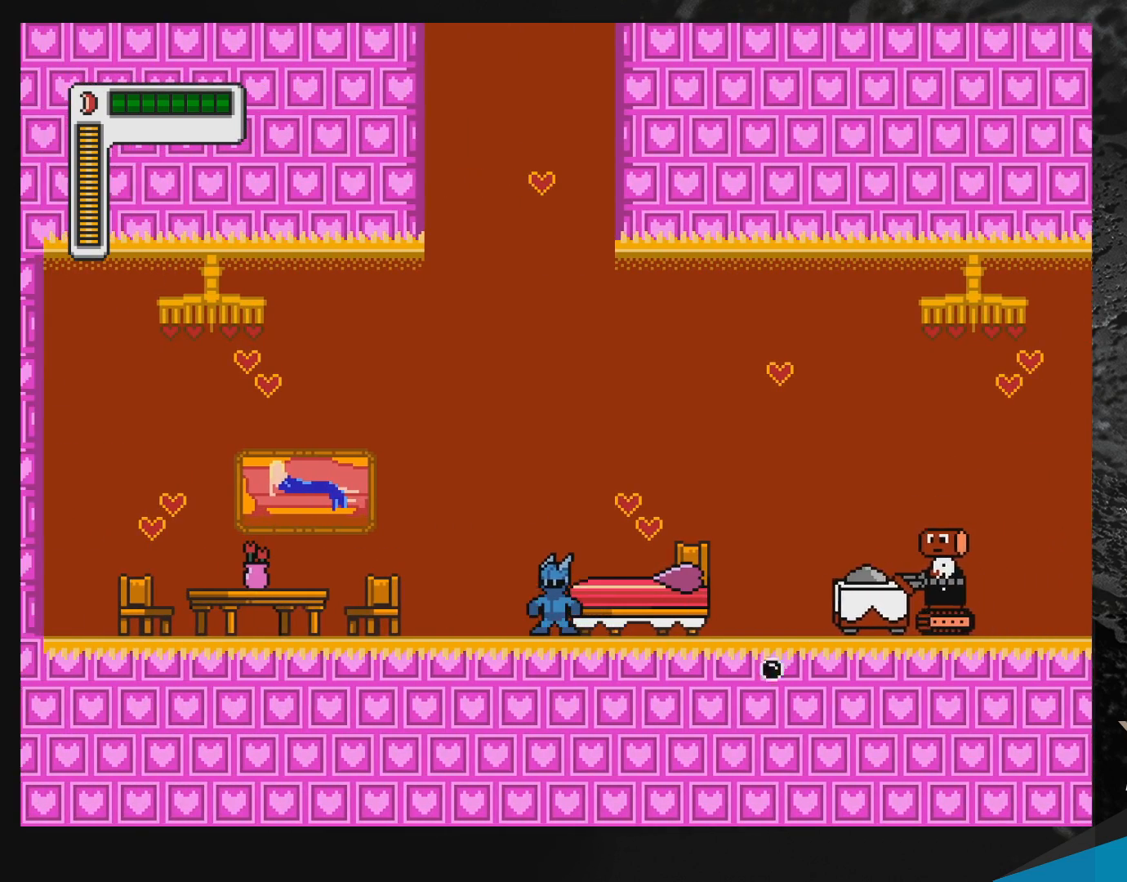
{"buttons": ["B", "R1", "DPAD_RIGHT"], "events": [[83, "DPAD_RIGHT", "down"], [183, "R1", "down"], [200, "B", "down"]]}
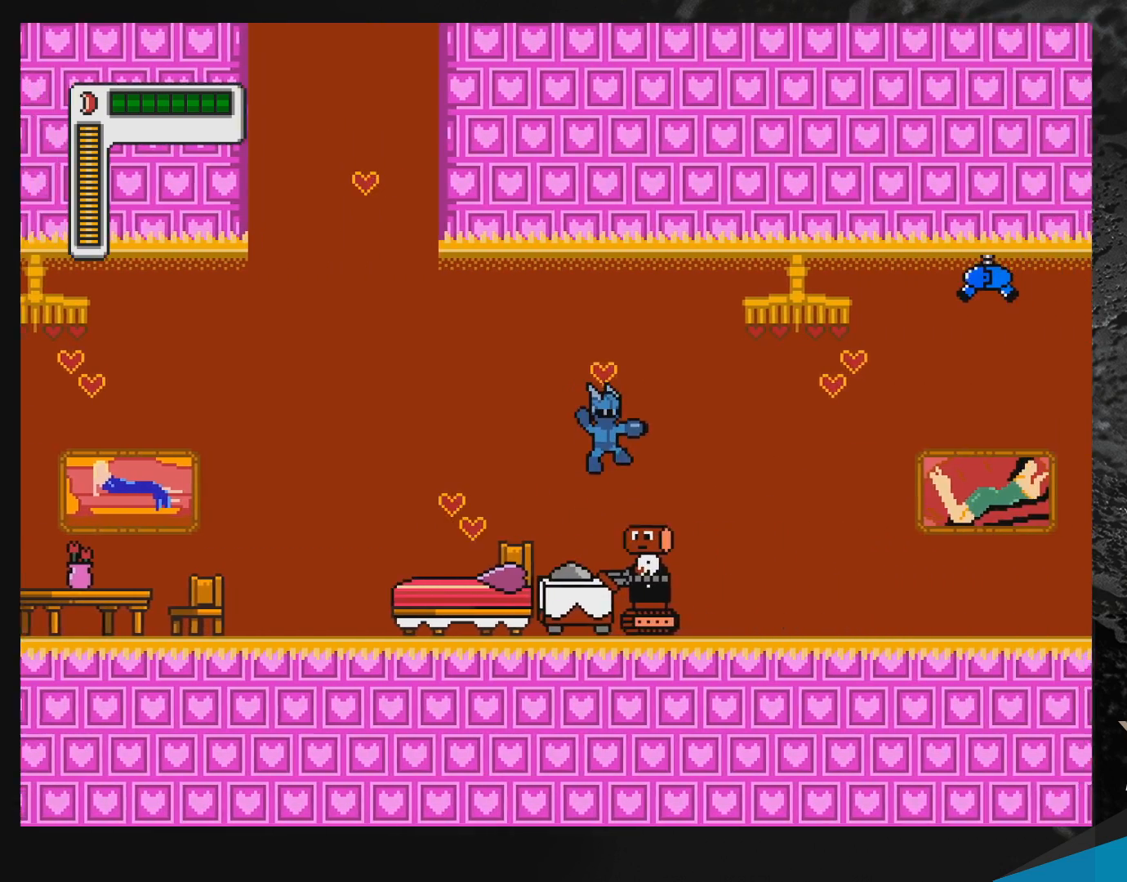
{"buttons": ["DPAD_RIGHT"], "events": [[183, "R1", "up"], [200, "B", "up"]]}
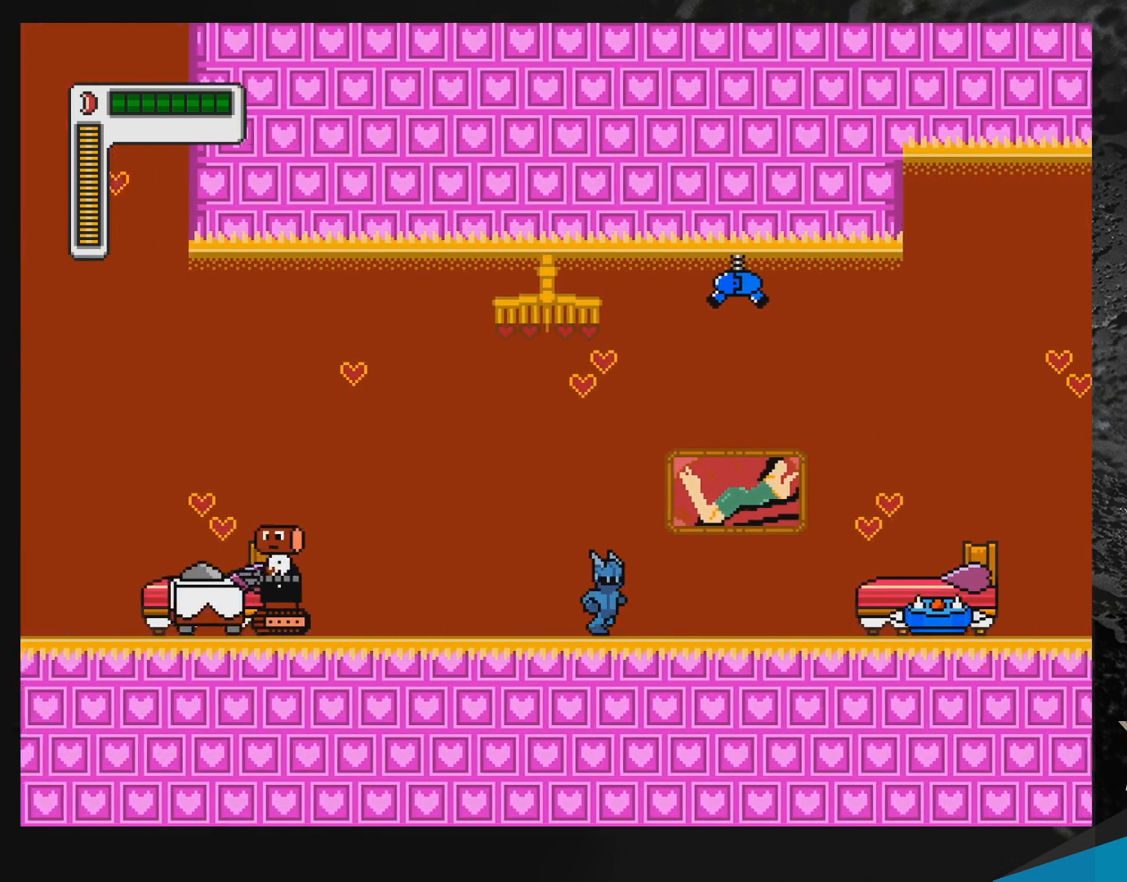
{"buttons": ["DPAD_LEFT"], "events": [[117, "DPAD_RIGHT", "up"], [250, "DPAD_LEFT", "down"]]}
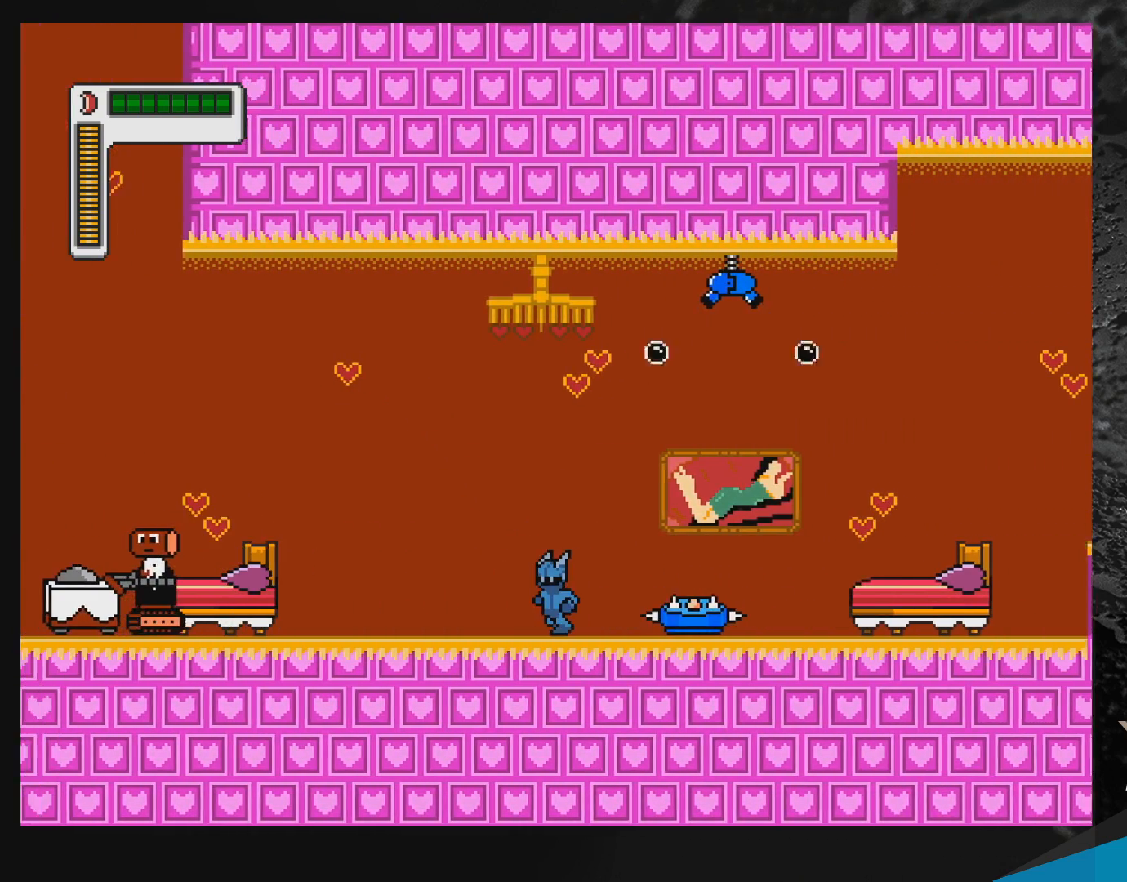
{"buttons": ["B", "DPAD_LEFT"], "events": [[267, "B", "down"]]}
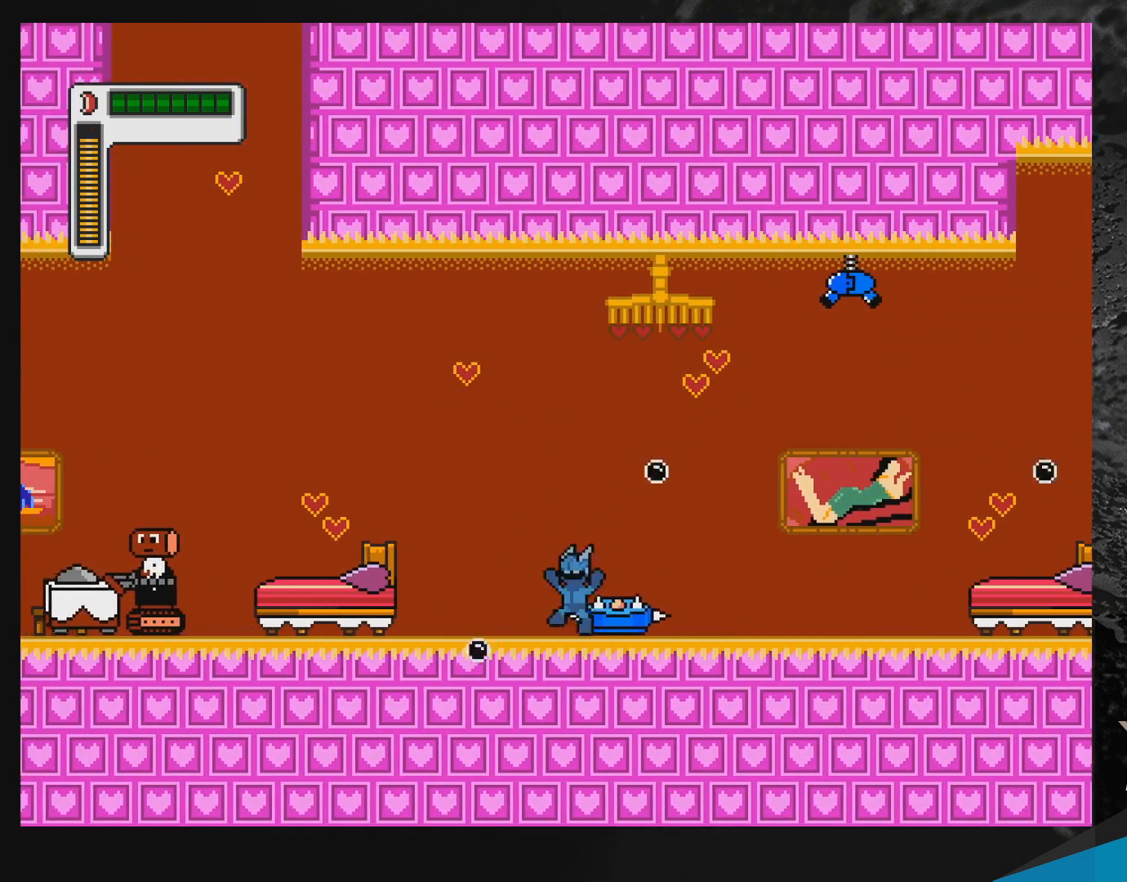
{"buttons": ["R1", "DPAD_RIGHT"], "events": [[33, "DPAD_LEFT", "up"], [117, "DPAD_RIGHT", "down"], [183, "B", "up"], [383, "R1", "down"]]}
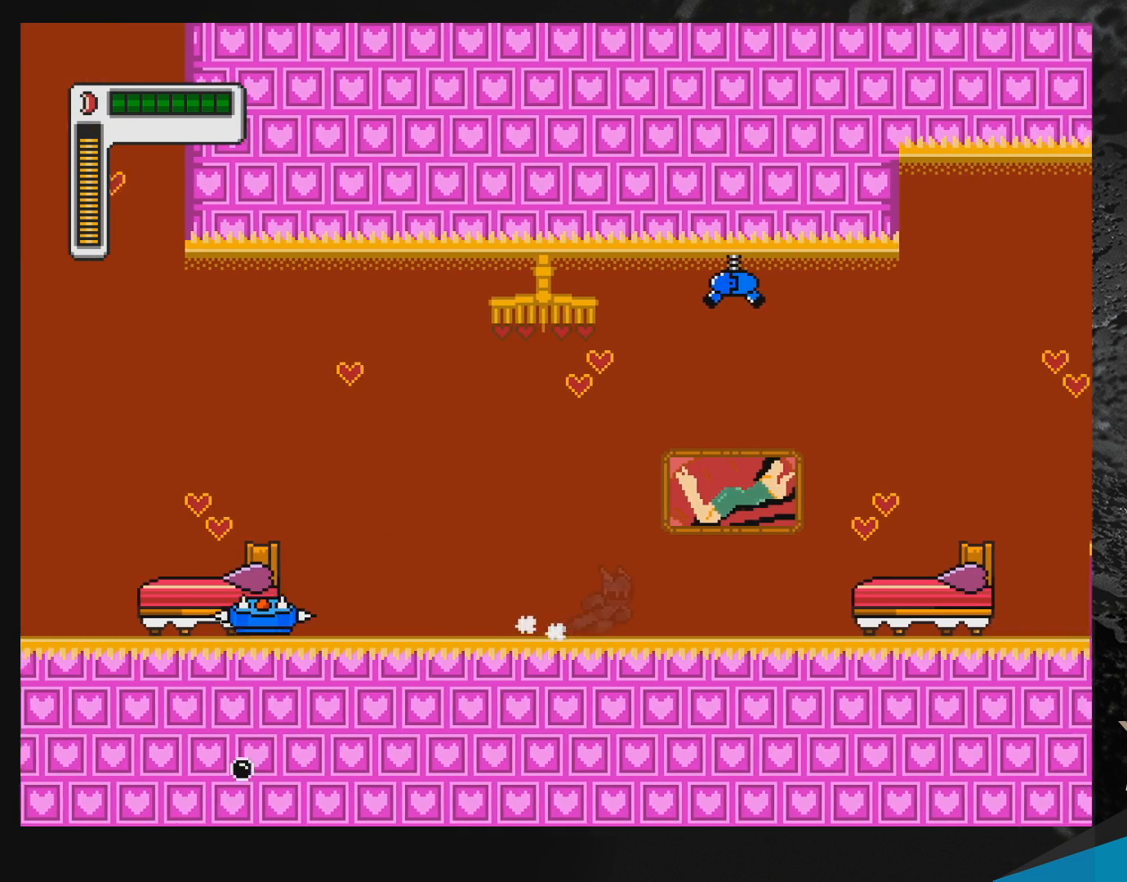
{"buttons": ["R1", "DPAD_RIGHT"], "events": [[317, "R1", "up"], [400, "R1", "down"]]}
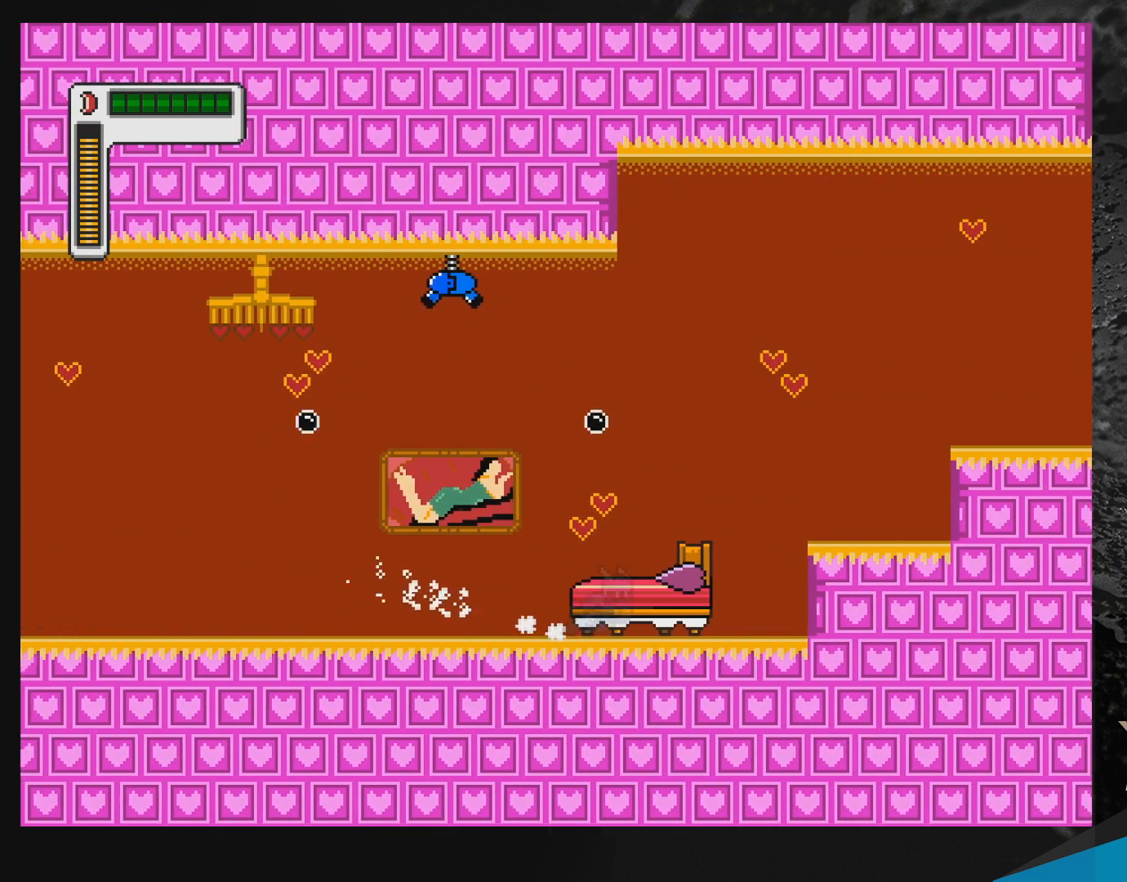
{"buttons": ["DPAD_RIGHT"], "events": [[17, "B", "down"], [483, "B", "up"], [500, "R1", "up"]]}